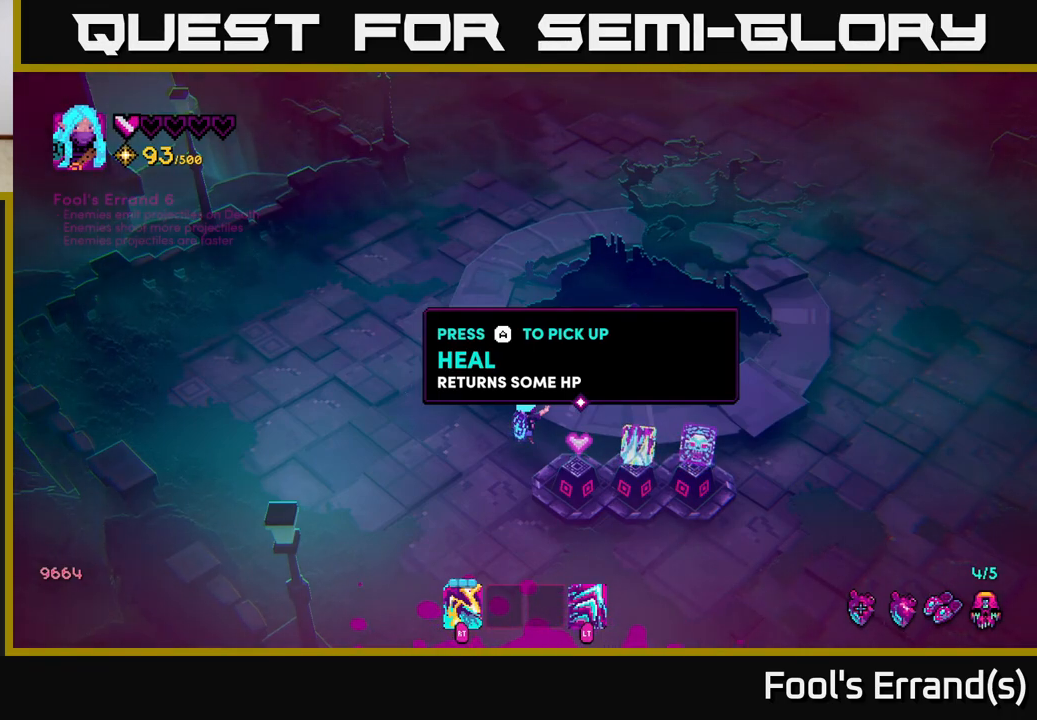
Gameplay with a controller (Xbox layout); each line is a JSON object with the inputs held at the frame after it. "events" lists button and stick changes between this image and that frame as [ms after this image, input, new state], when the widget could be followed in between. Not read: L3 R3.
{"buttons": [], "left_stick": "down-right", "right_stick": "center", "events": [[183, "A", "down"], [300, "A", "up"], [450, "left_stick", "right"], [500, "left_stick", "down-right"]]}
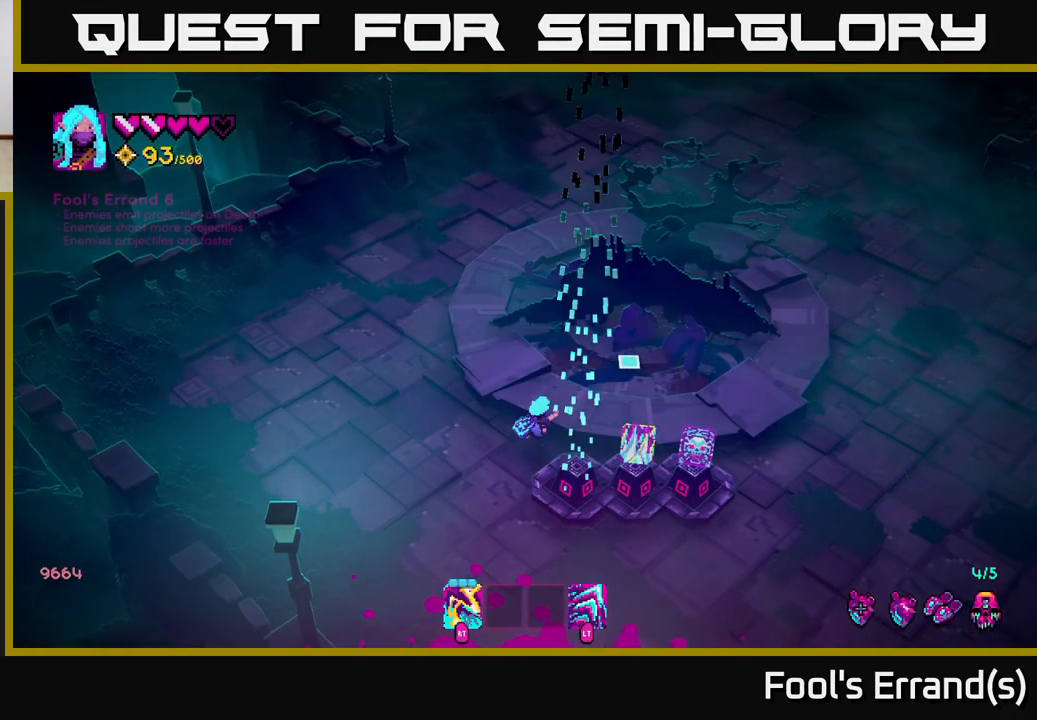
{"buttons": [], "left_stick": "center", "right_stick": "center", "events": [[167, "left_stick", "center"]]}
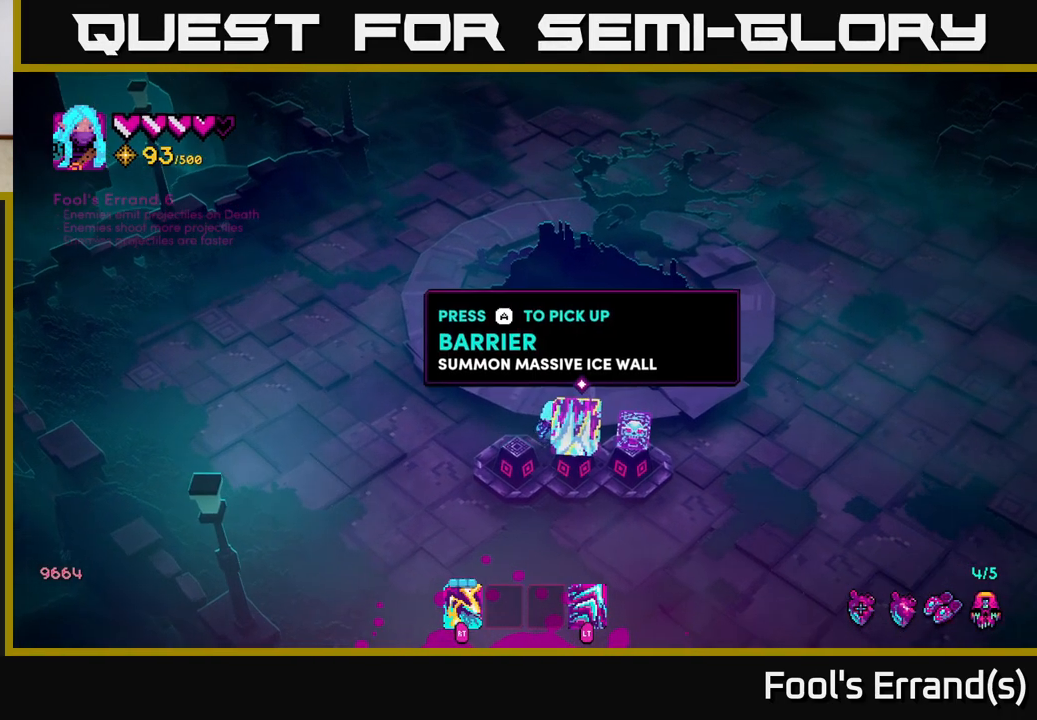
{"buttons": [], "left_stick": "center", "right_stick": "center", "events": [[117, "left_stick", "down"], [217, "left_stick", "center"], [333, "A", "down"], [400, "A", "up"]]}
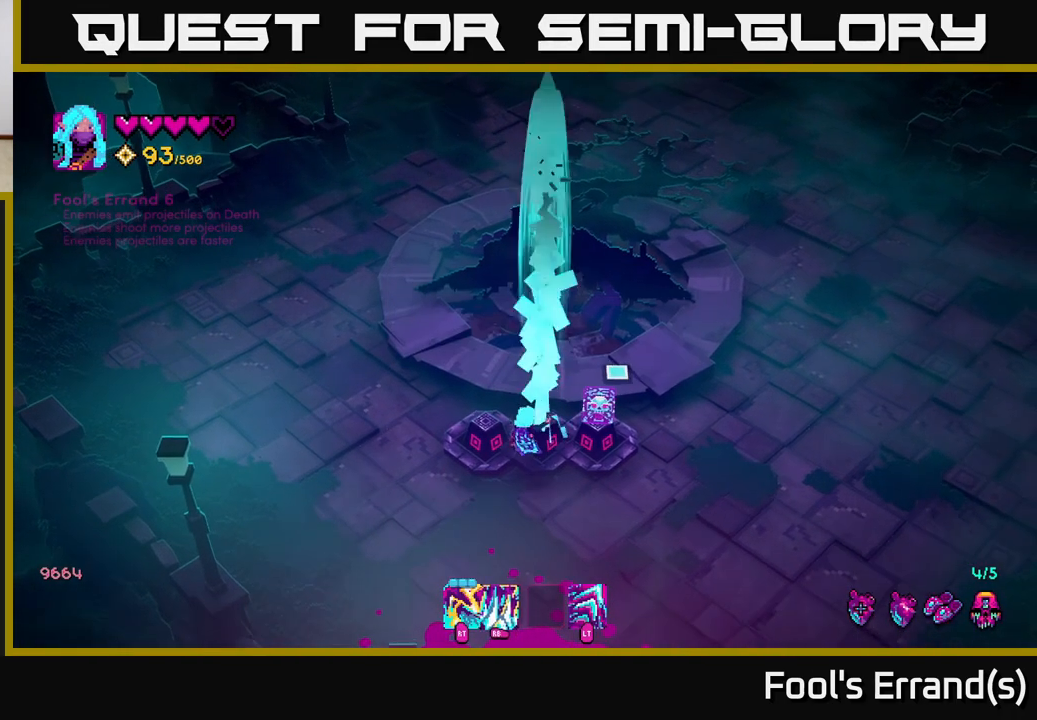
{"buttons": ["A"], "left_stick": "down-right", "right_stick": "center", "events": [[67, "left_stick", "up-right"], [300, "left_stick", "down-right"], [467, "A", "down"]]}
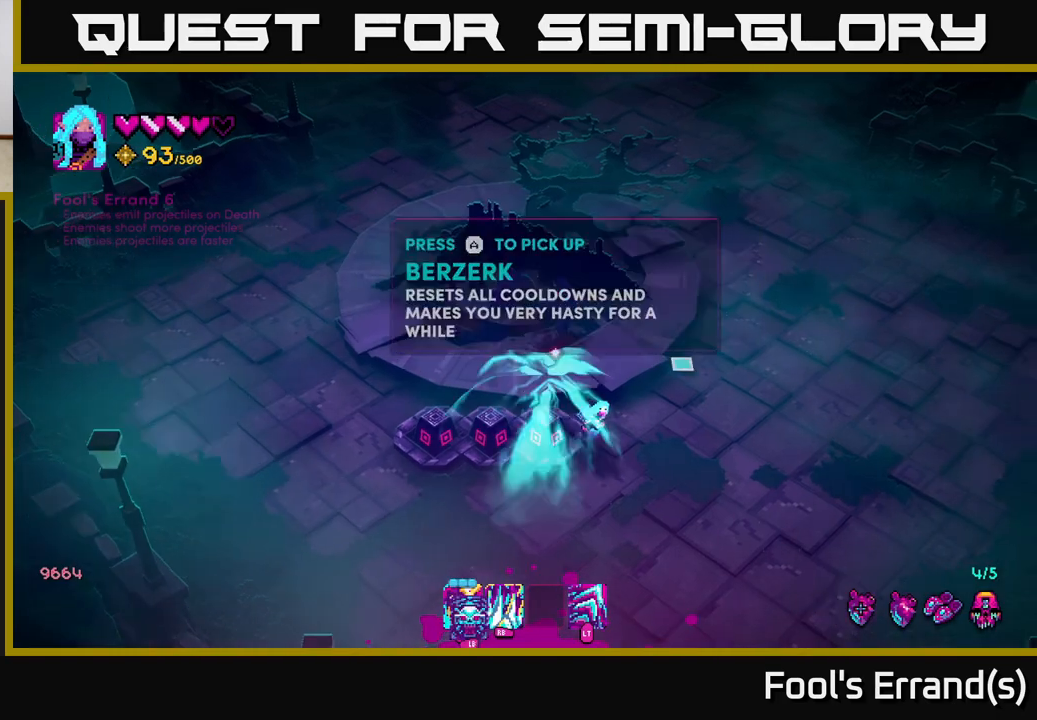
{"buttons": [], "left_stick": "up-right", "right_stick": "center", "events": [[33, "A", "up"], [33, "left_stick", "center"], [283, "left_stick", "right"], [450, "left_stick", "up-right"]]}
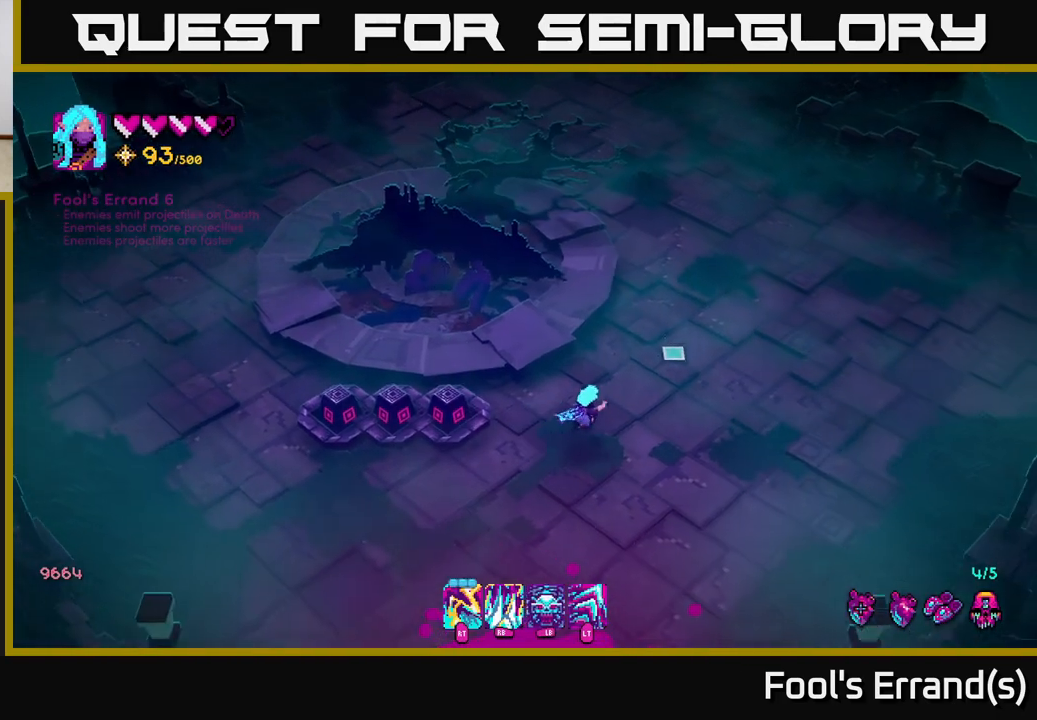
{"buttons": [], "left_stick": "center", "right_stick": "center", "events": [[67, "right_stick", "up"], [133, "left_stick", "up"], [433, "right_stick", "center"], [467, "left_stick", "center"]]}
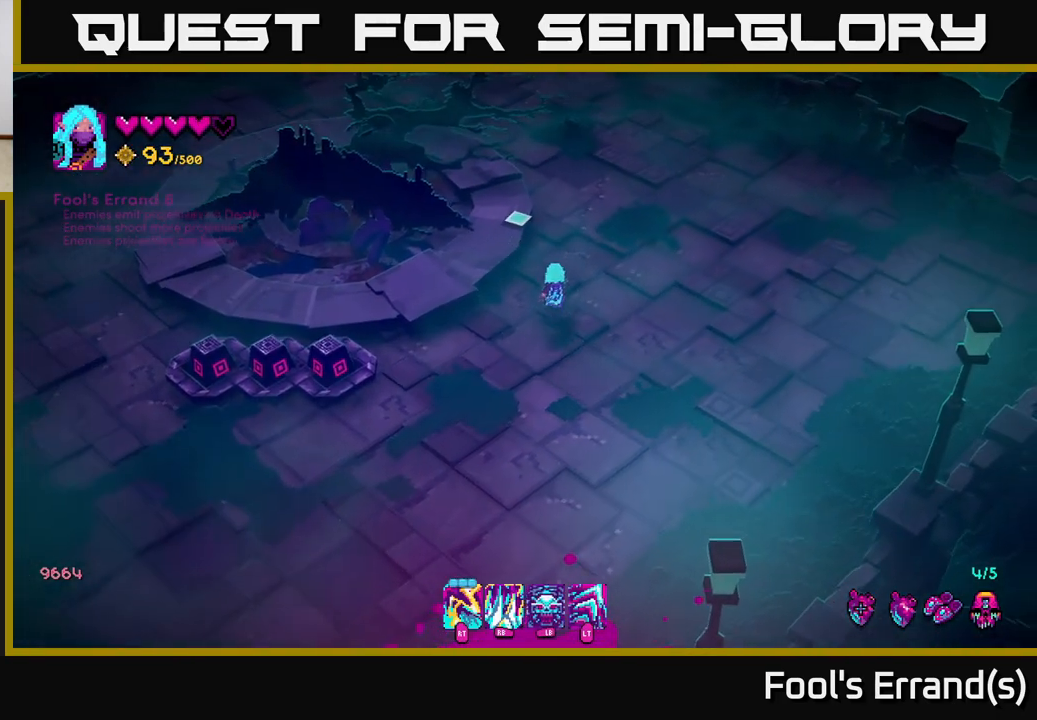
{"buttons": [], "left_stick": "center", "right_stick": "center", "events": [[133, "SELECT", "down"], [300, "SELECT", "up"]]}
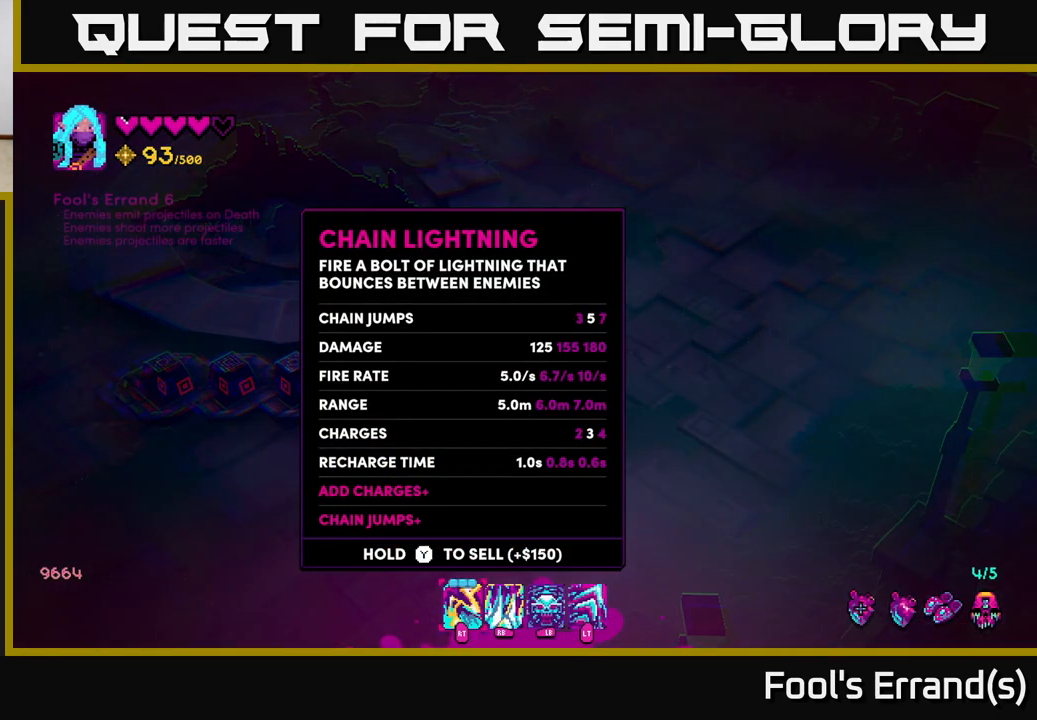
{"buttons": [], "left_stick": "right", "right_stick": "center", "events": [[200, "left_stick", "right"], [333, "left_stick", "center"], [417, "left_stick", "right"]]}
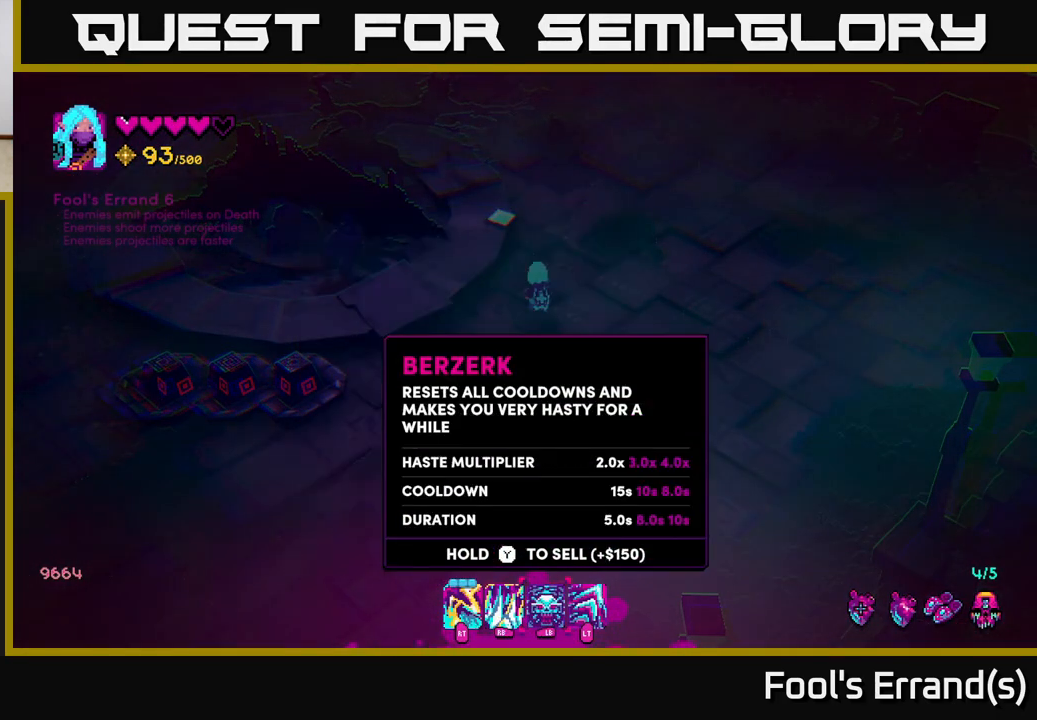
{"buttons": [], "left_stick": "center", "right_stick": "center", "events": [[50, "left_stick", "center"]]}
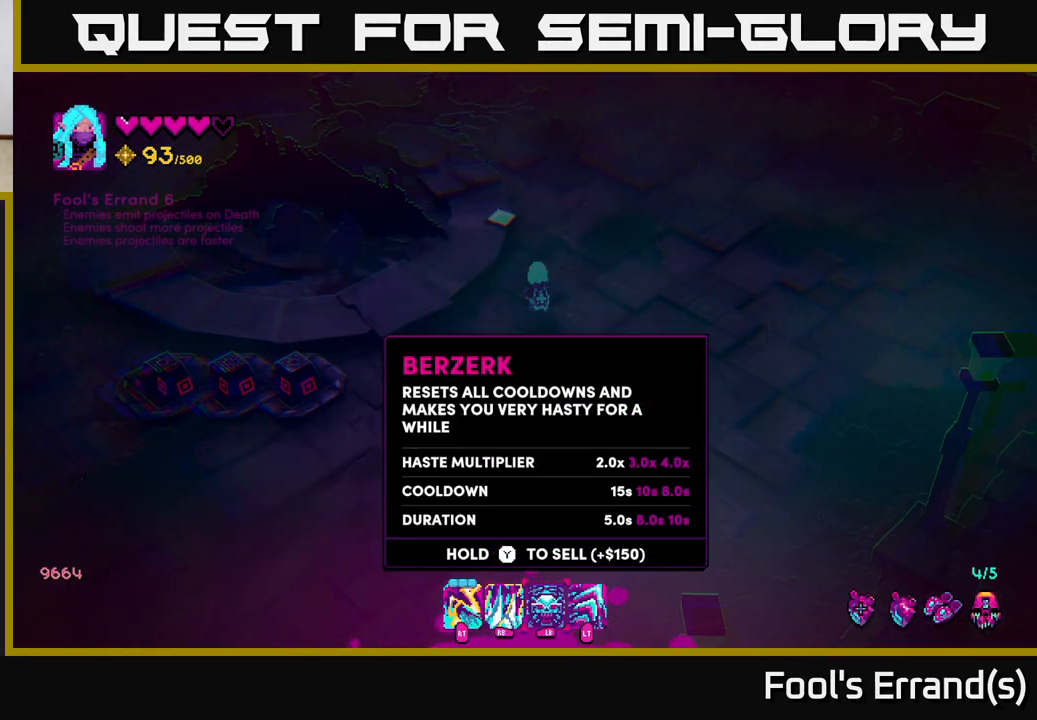
{"buttons": [], "left_stick": "center", "right_stick": "center", "events": []}
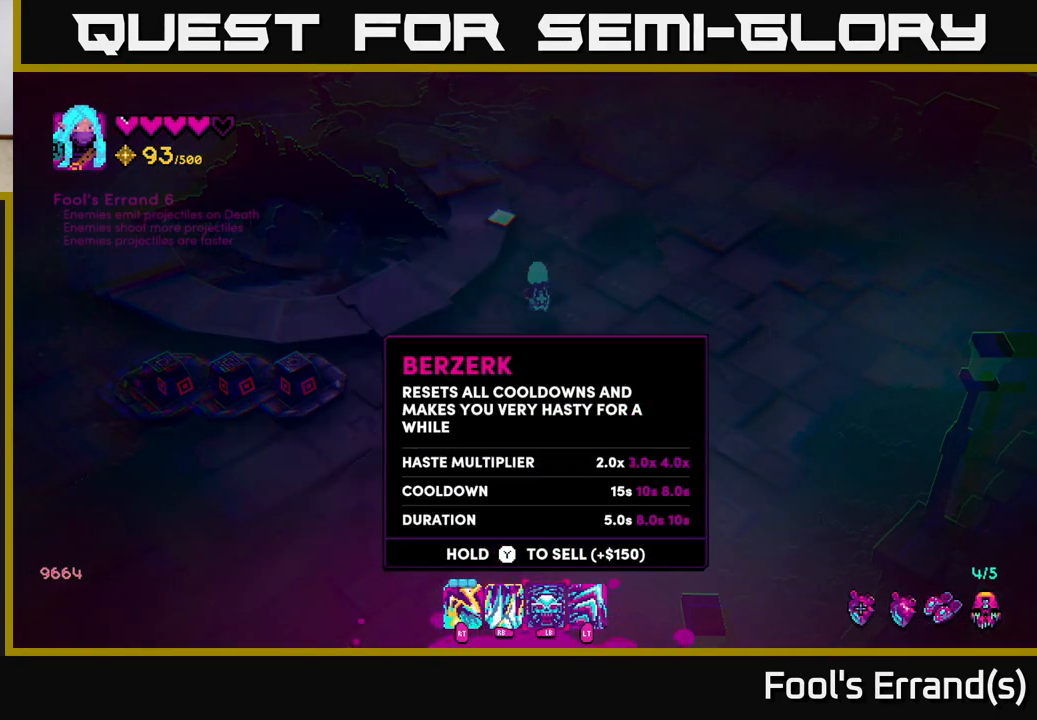
{"buttons": [], "left_stick": "center", "right_stick": "center", "events": []}
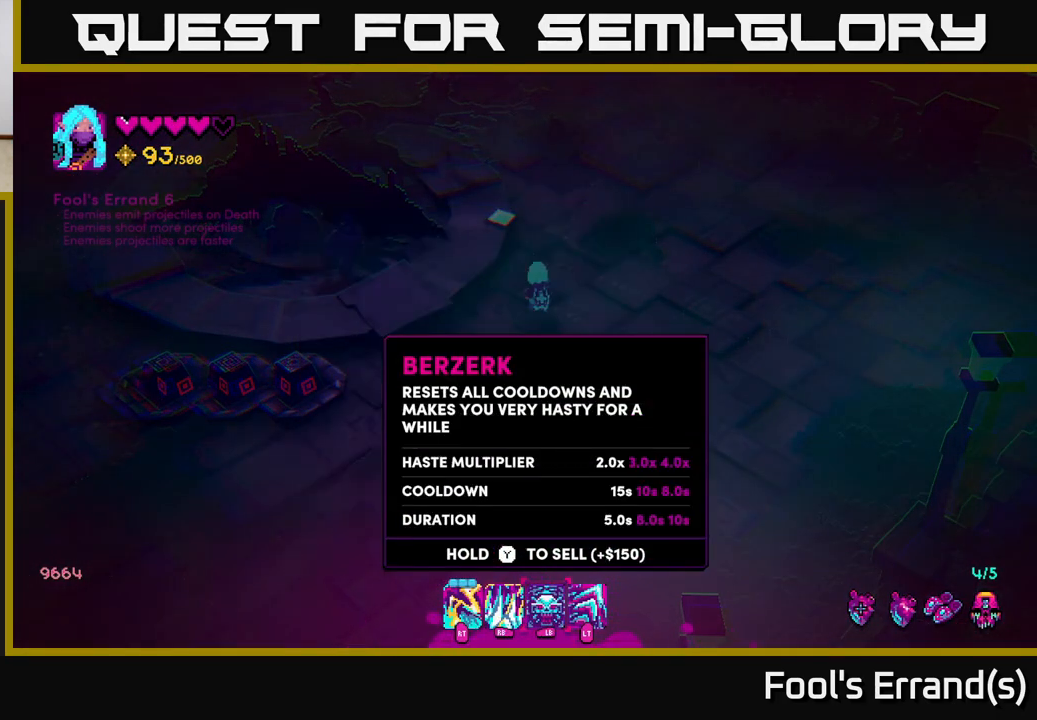
{"buttons": [], "left_stick": "center", "right_stick": "center", "events": []}
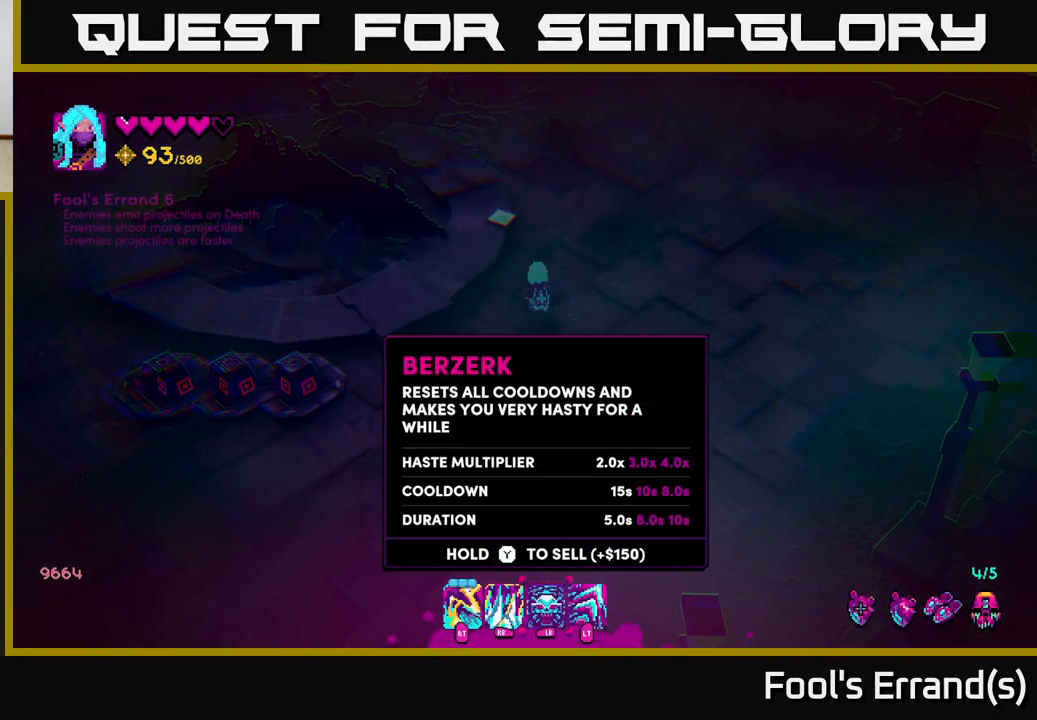
{"buttons": [], "left_stick": "up", "right_stick": "center", "events": [[150, "B", "down"], [200, "B", "up"], [333, "left_stick", "up"]]}
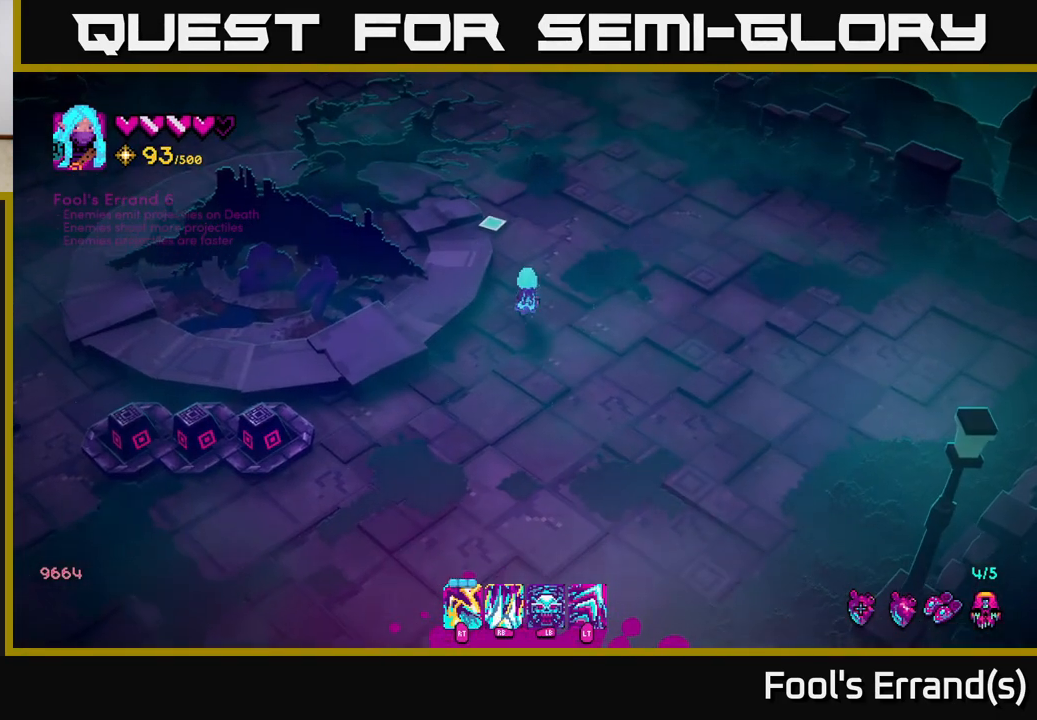
{"buttons": [], "left_stick": "up-right", "right_stick": "up", "events": [[50, "L1", "down"], [183, "L1", "up"], [183, "right_stick", "up"], [417, "left_stick", "up-right"]]}
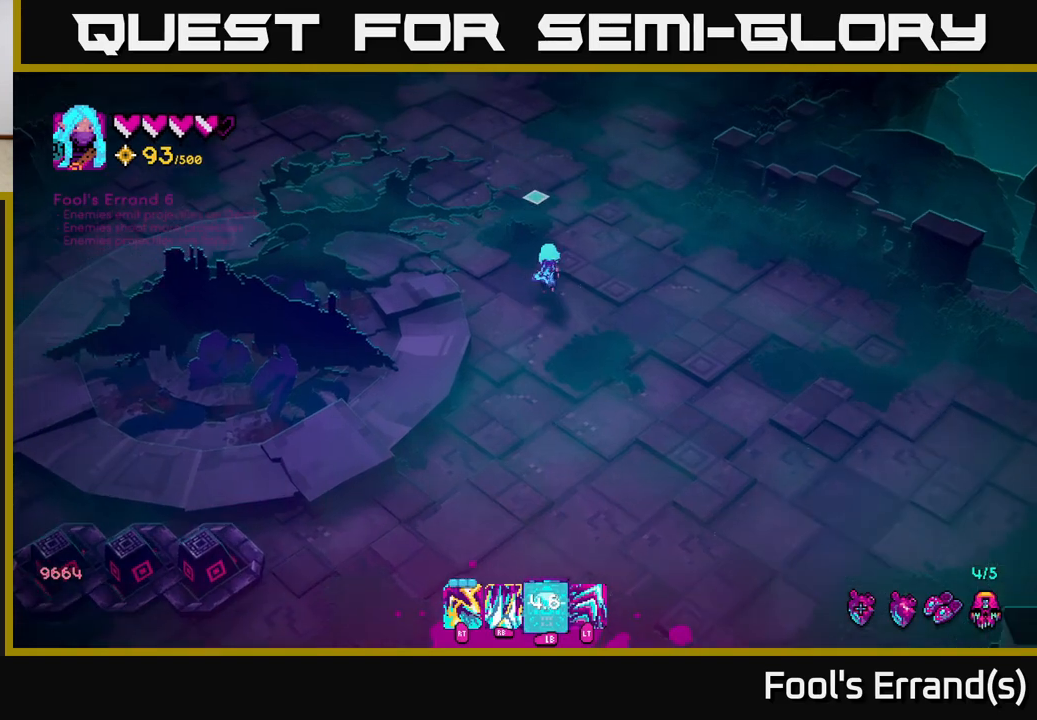
{"buttons": [], "left_stick": "up-left", "right_stick": "up", "events": [[217, "left_stick", "up-left"]]}
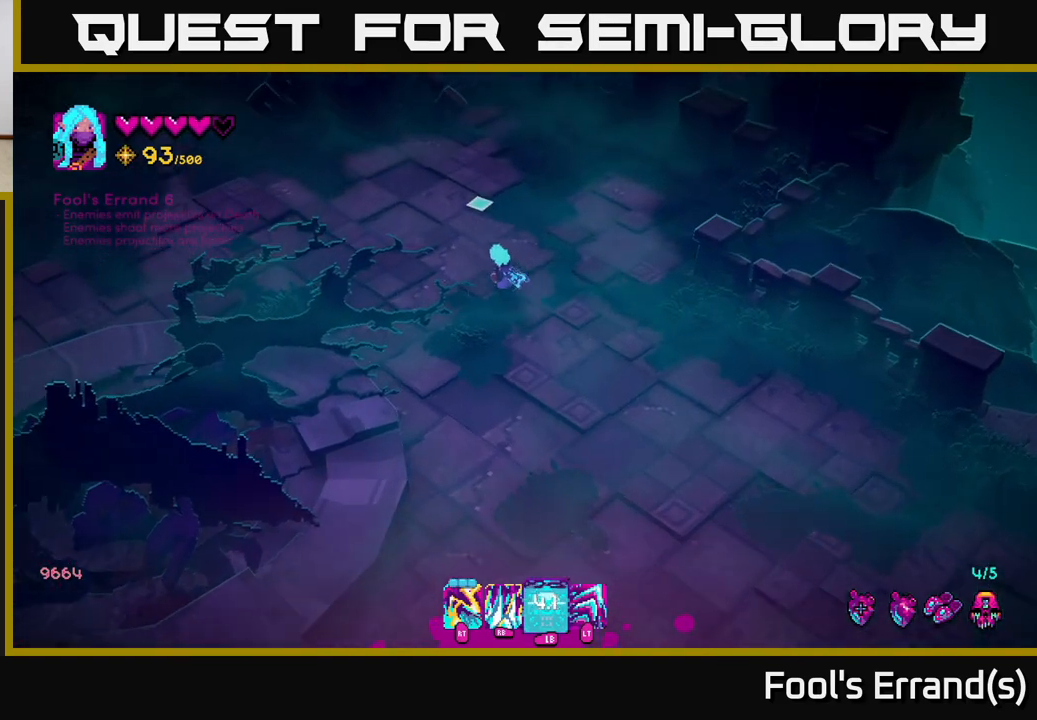
{"buttons": ["R2"], "left_stick": "up-right", "right_stick": "up-left", "events": [[283, "left_stick", "up-right"], [400, "R2", "down"], [450, "right_stick", "up-left"]]}
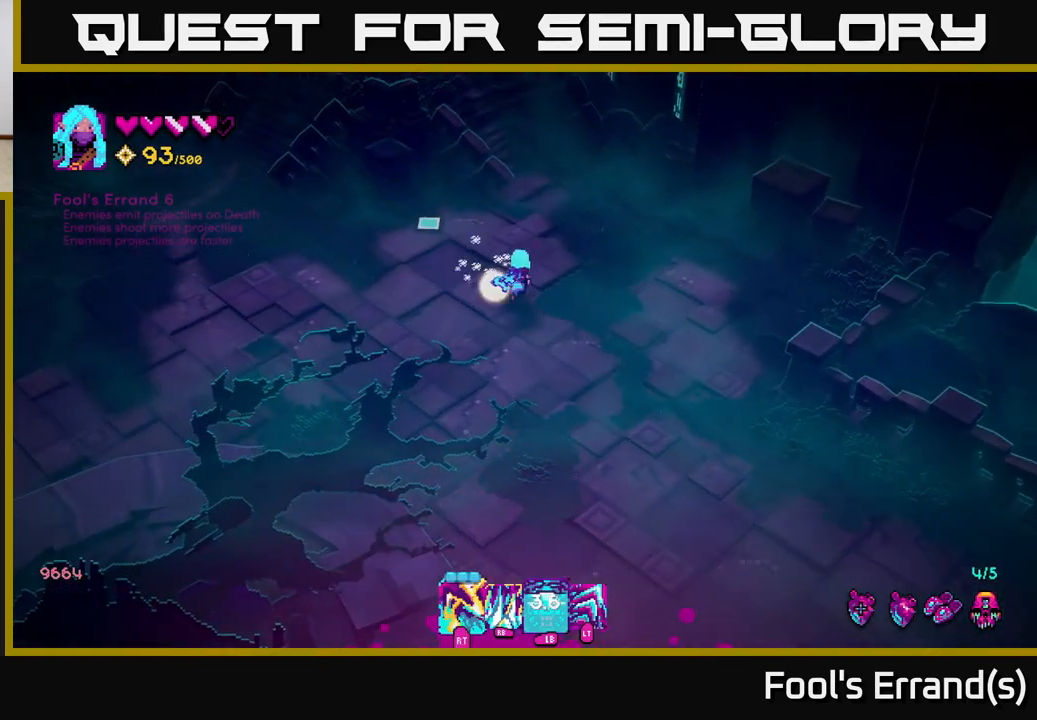
{"buttons": ["R2"], "left_stick": "up-left", "right_stick": "up-left", "events": [[133, "left_stick", "down-right"], [333, "left_stick", "down-left"], [417, "left_stick", "up-left"]]}
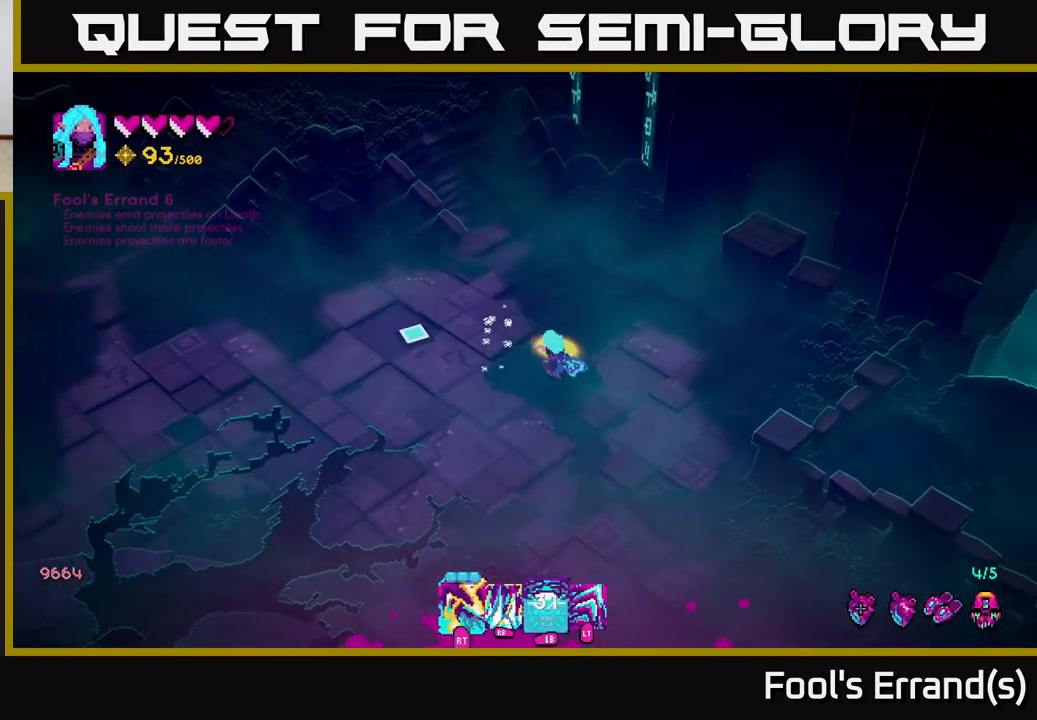
{"buttons": [], "left_stick": "up", "right_stick": "up-left", "events": [[33, "R2", "up"], [100, "left_stick", "up"]]}
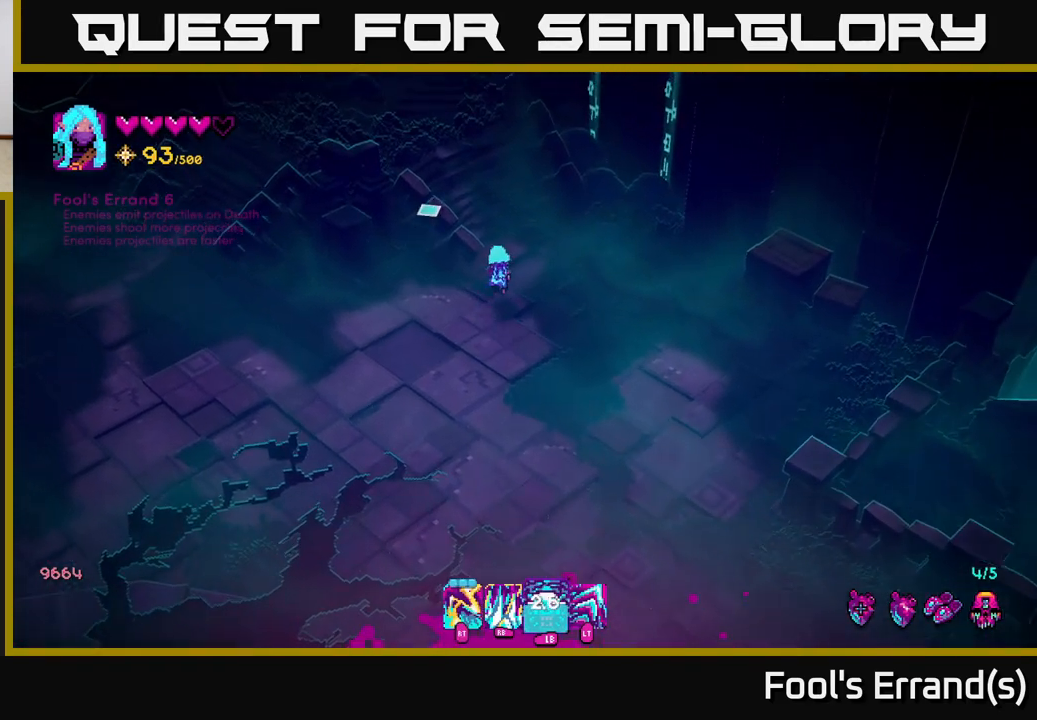
{"buttons": [], "left_stick": "up-left", "right_stick": "up-left", "events": [[150, "left_stick", "up-left"]]}
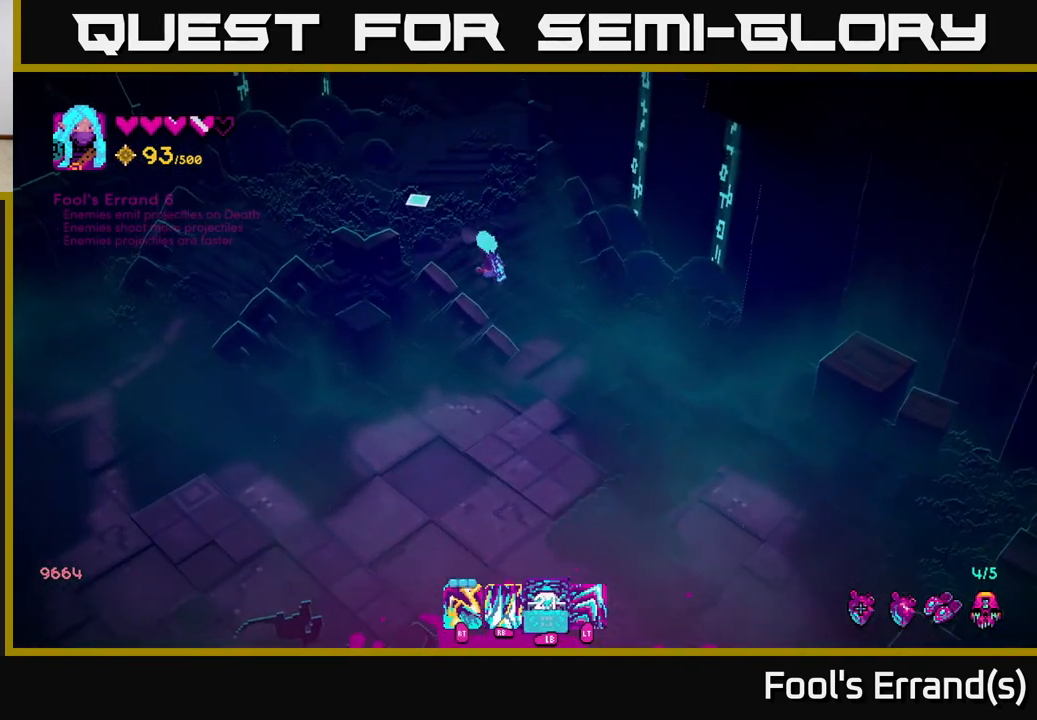
{"buttons": [], "left_stick": "up-left", "right_stick": "up-left", "events": []}
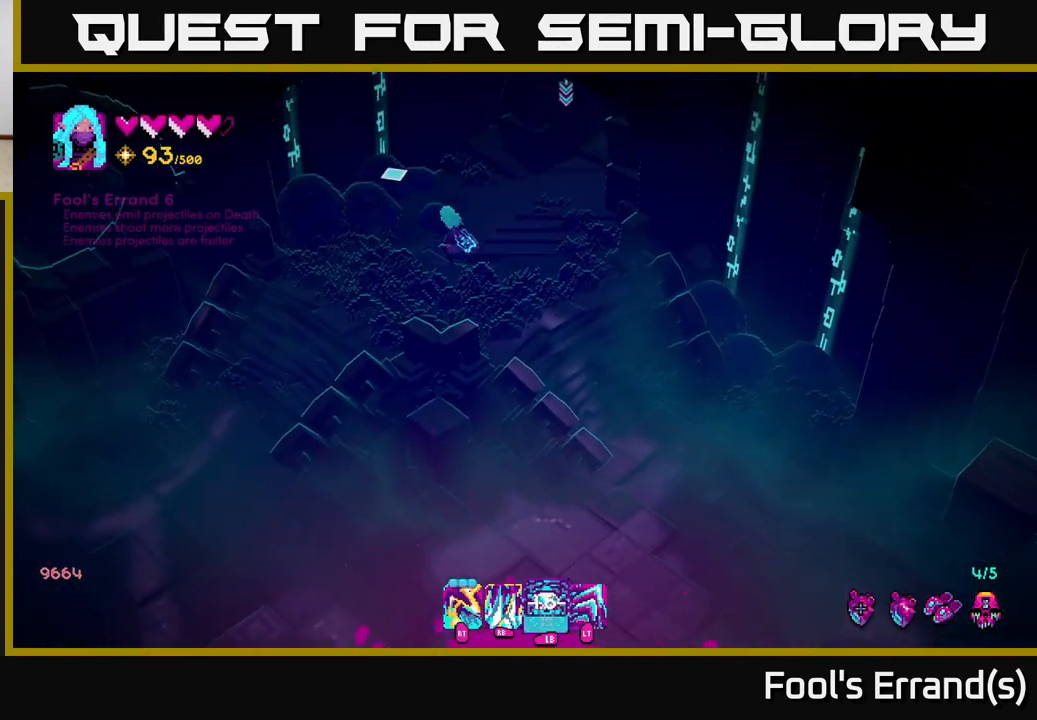
{"buttons": [], "left_stick": "center", "right_stick": "up-right", "events": [[167, "left_stick", "center"], [167, "right_stick", "up"], [283, "right_stick", "up-right"]]}
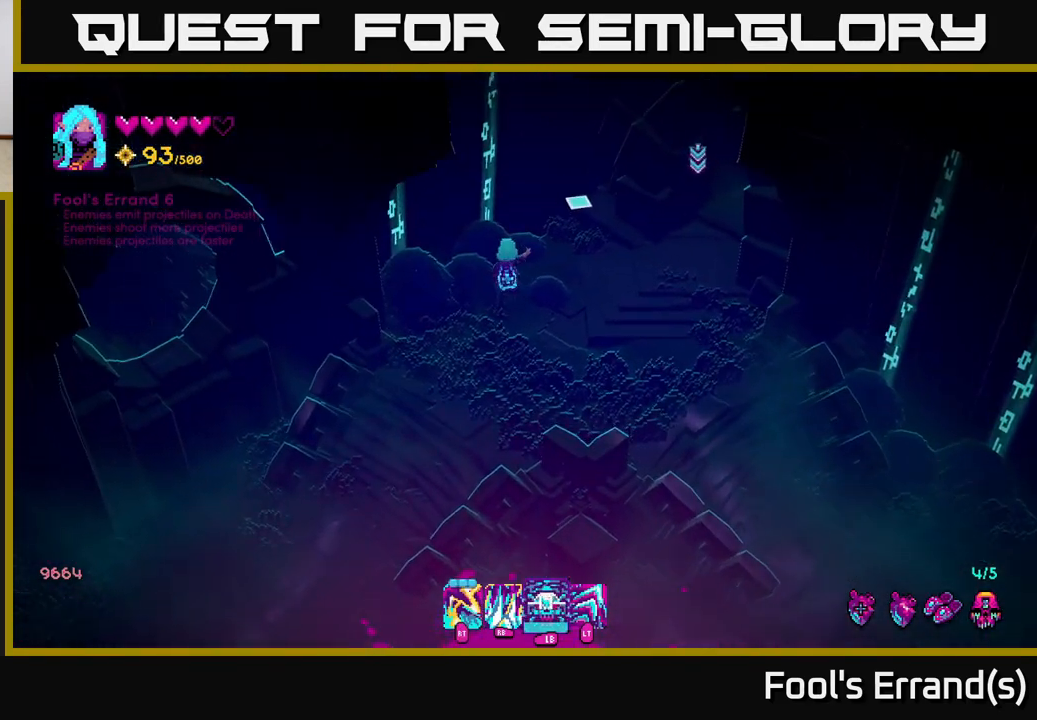
{"buttons": [], "left_stick": "up-right", "right_stick": "up-right", "events": [[67, "left_stick", "right"], [267, "left_stick", "up-right"]]}
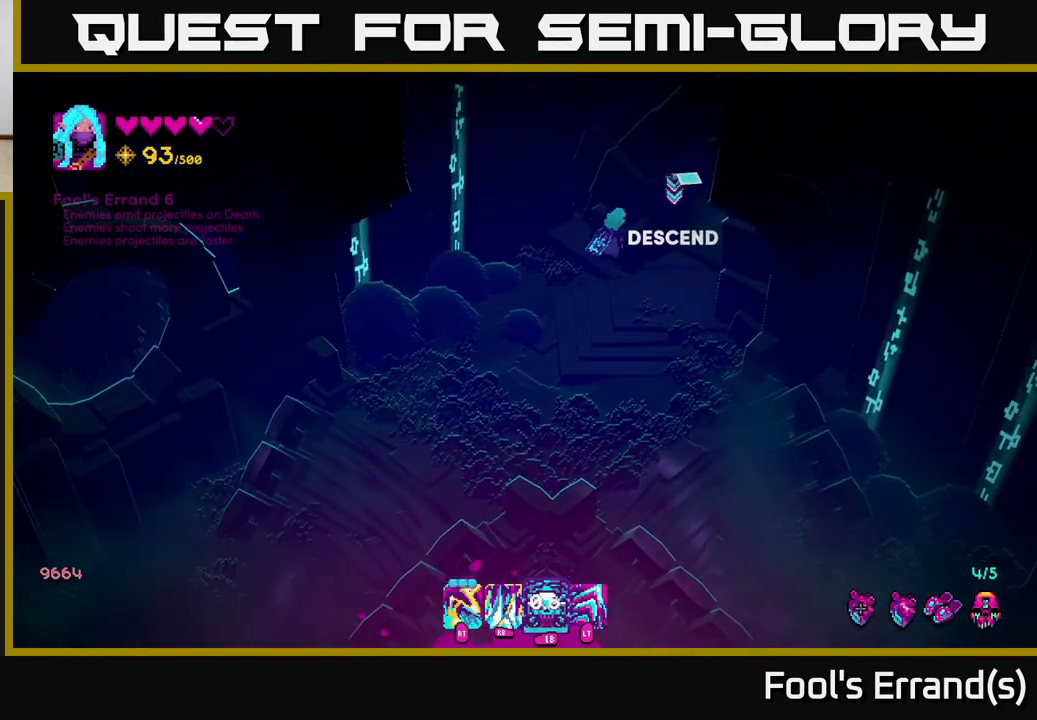
{"buttons": [], "left_stick": "right", "right_stick": "up-right", "events": [[433, "left_stick", "right"]]}
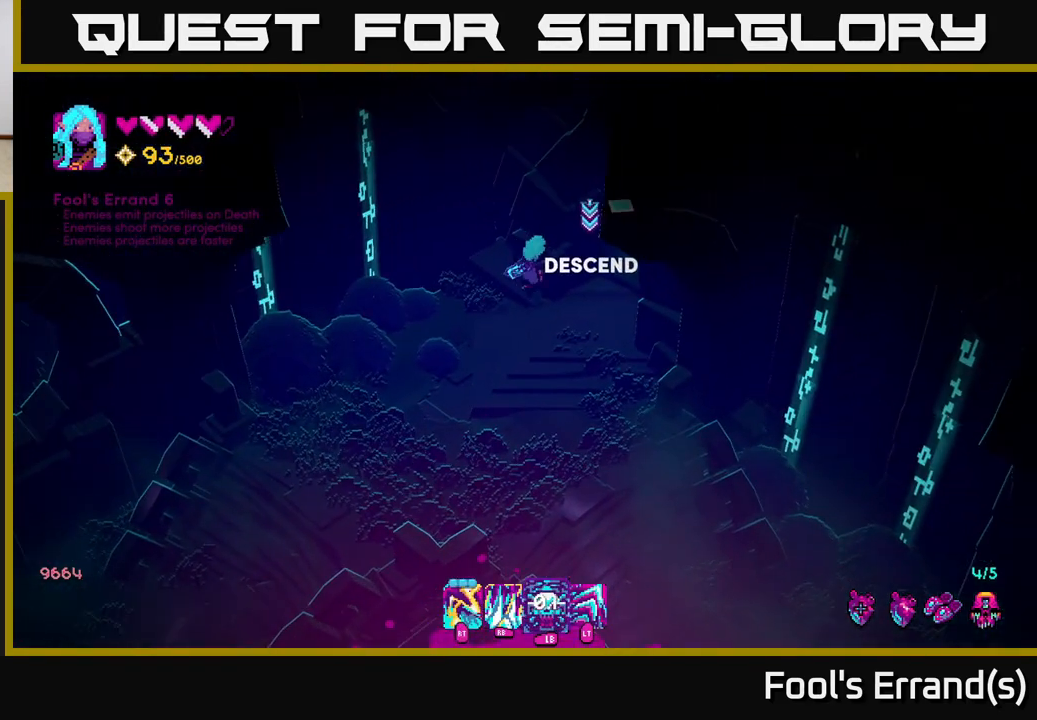
{"buttons": [], "left_stick": "up-right", "right_stick": "up-right", "events": [[267, "left_stick", "up-right"]]}
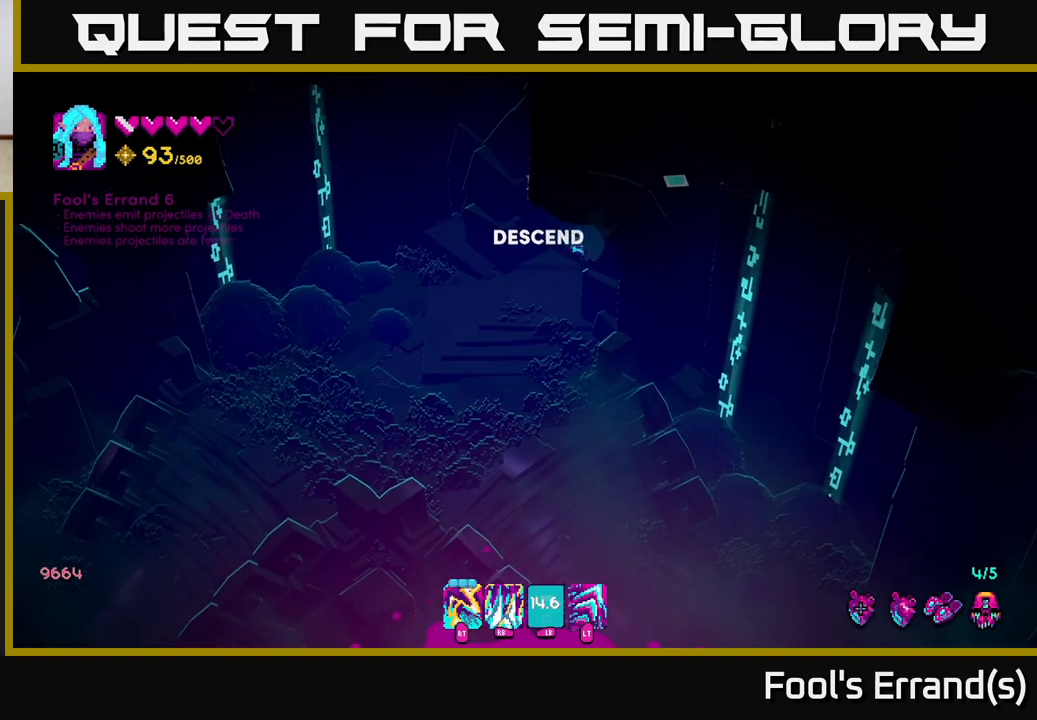
{"buttons": [], "left_stick": "up-right", "right_stick": "center", "events": [[367, "right_stick", "center"]]}
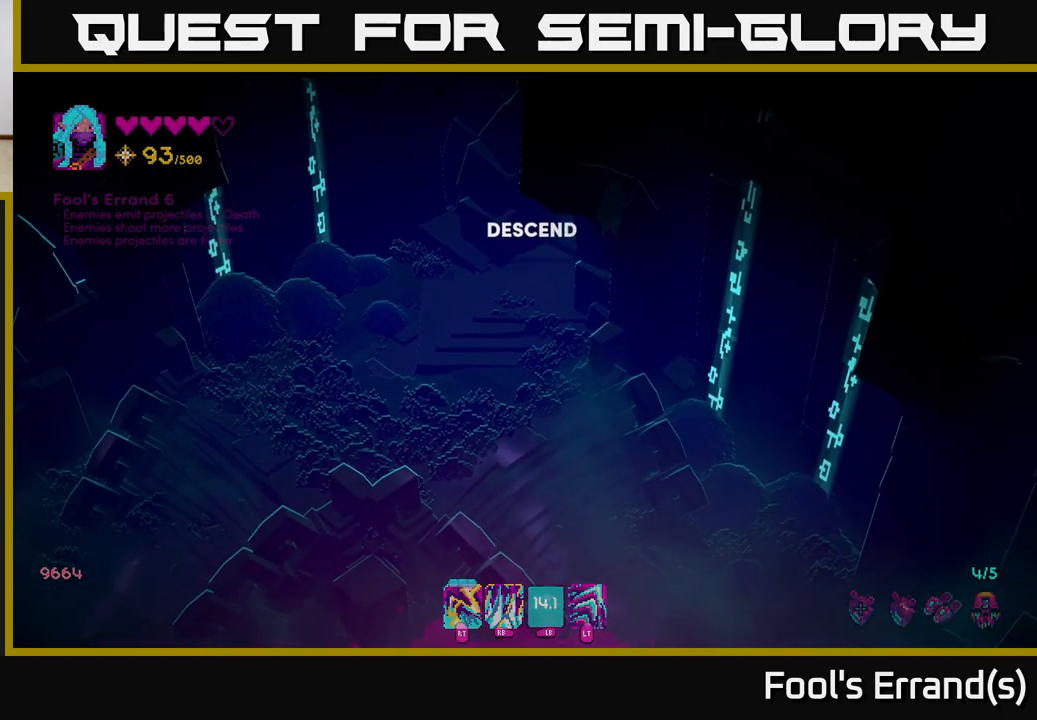
{"buttons": [], "left_stick": "up-right", "right_stick": "center", "events": []}
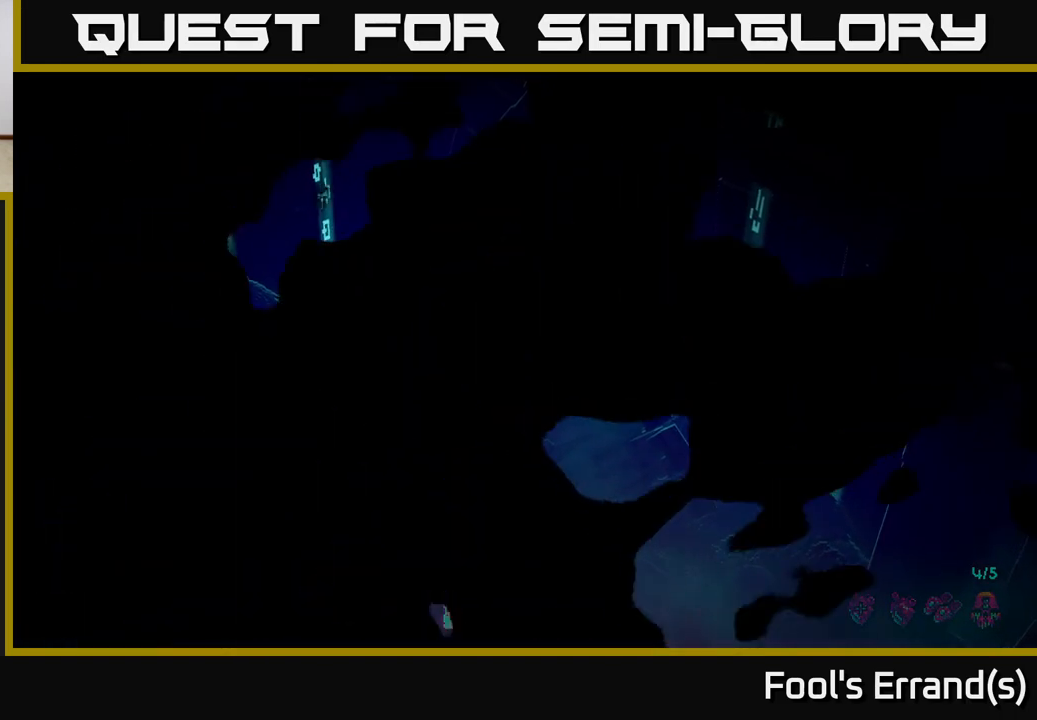
{"buttons": [], "left_stick": "center", "right_stick": "center", "events": [[83, "A", "down"], [133, "A", "up"], [250, "A", "down"], [317, "A", "up"], [333, "left_stick", "center"], [400, "A", "down"], [500, "A", "up"]]}
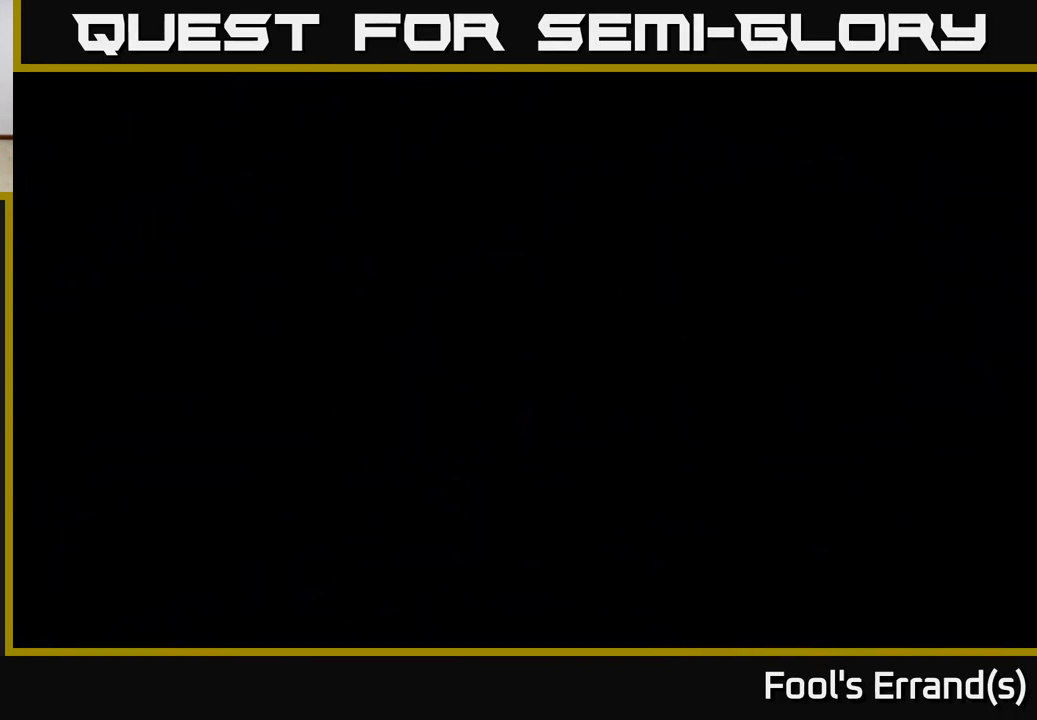
{"buttons": [], "left_stick": "center", "right_stick": "center", "events": []}
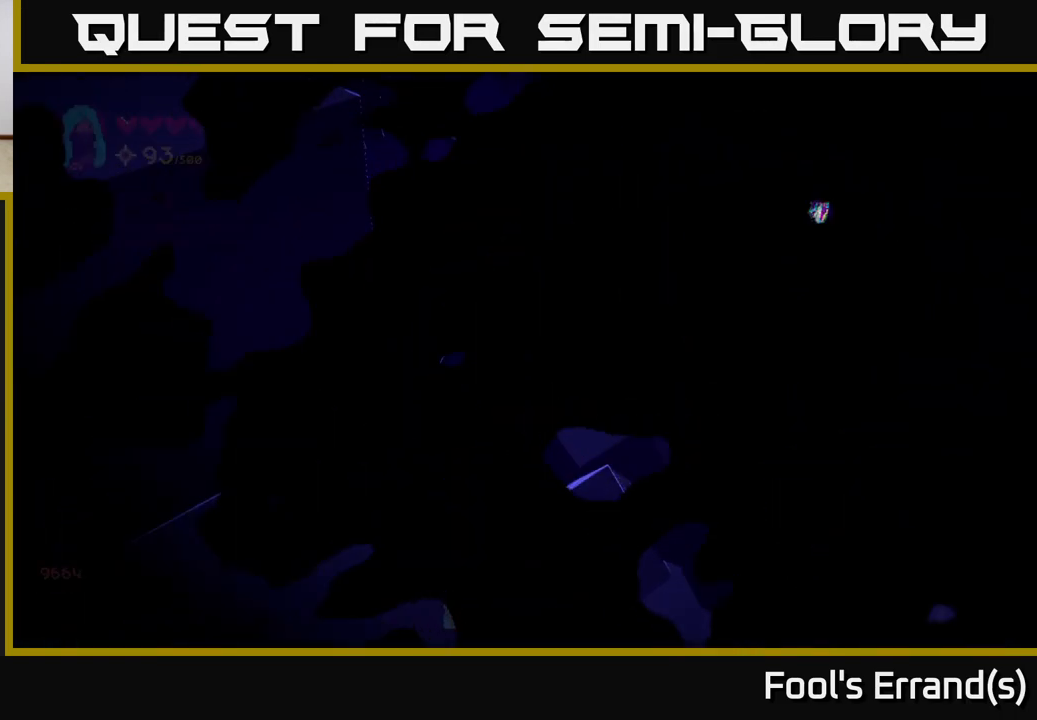
{"buttons": [], "left_stick": "up-right", "right_stick": "center", "events": [[450, "left_stick", "up-right"]]}
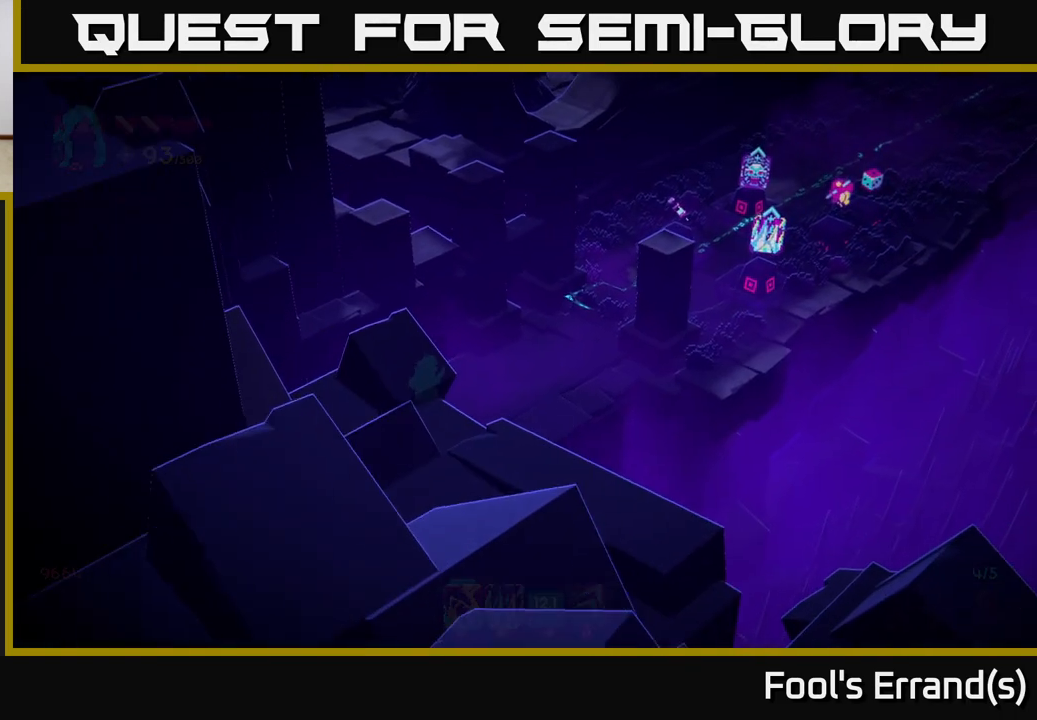
{"buttons": [], "left_stick": "up-right", "right_stick": "up-right", "events": [[150, "right_stick", "up-right"]]}